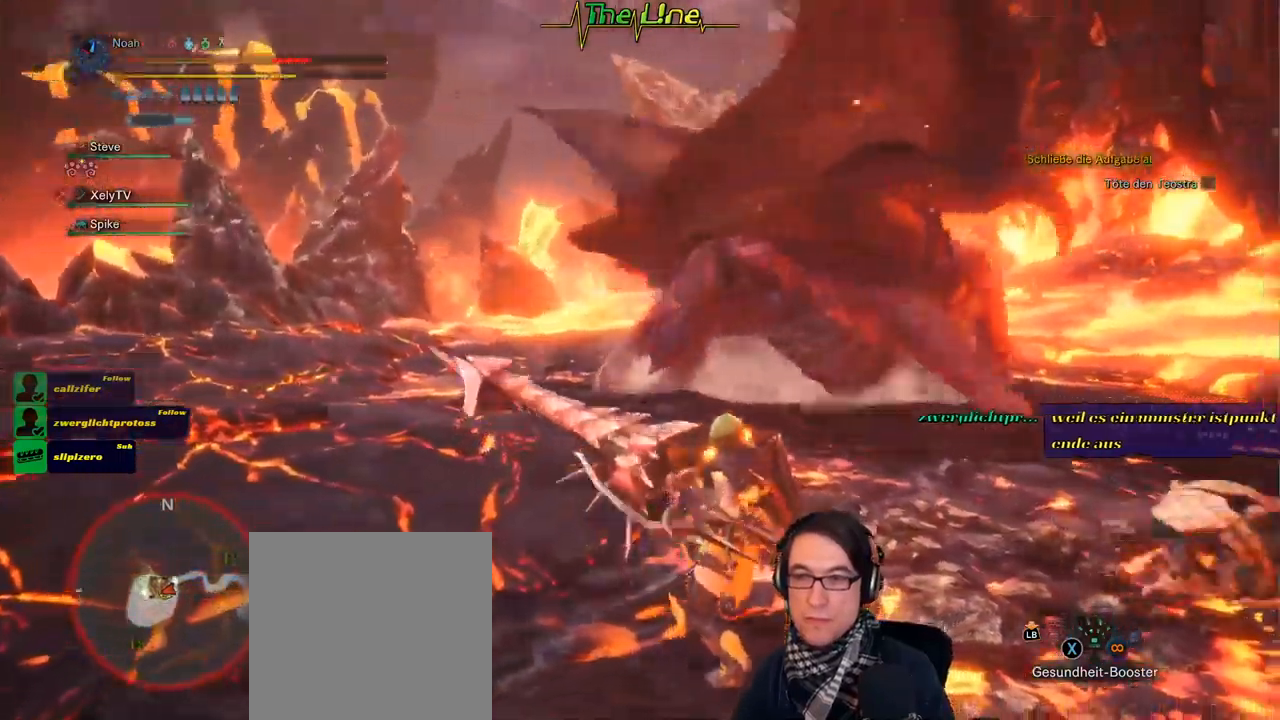
Gameplay with a controller (Xbox layout); each line is a JSON object with the inputs held at the frame after it. "events" lists button and stick changes between this image and that frame as [ms after this image, input, new state], when the widget could be followed in between.
{"buttons": [], "left_stick": "left", "right_stick": "center", "events": [[417, "A", "down"], [501, "A", "up"]]}
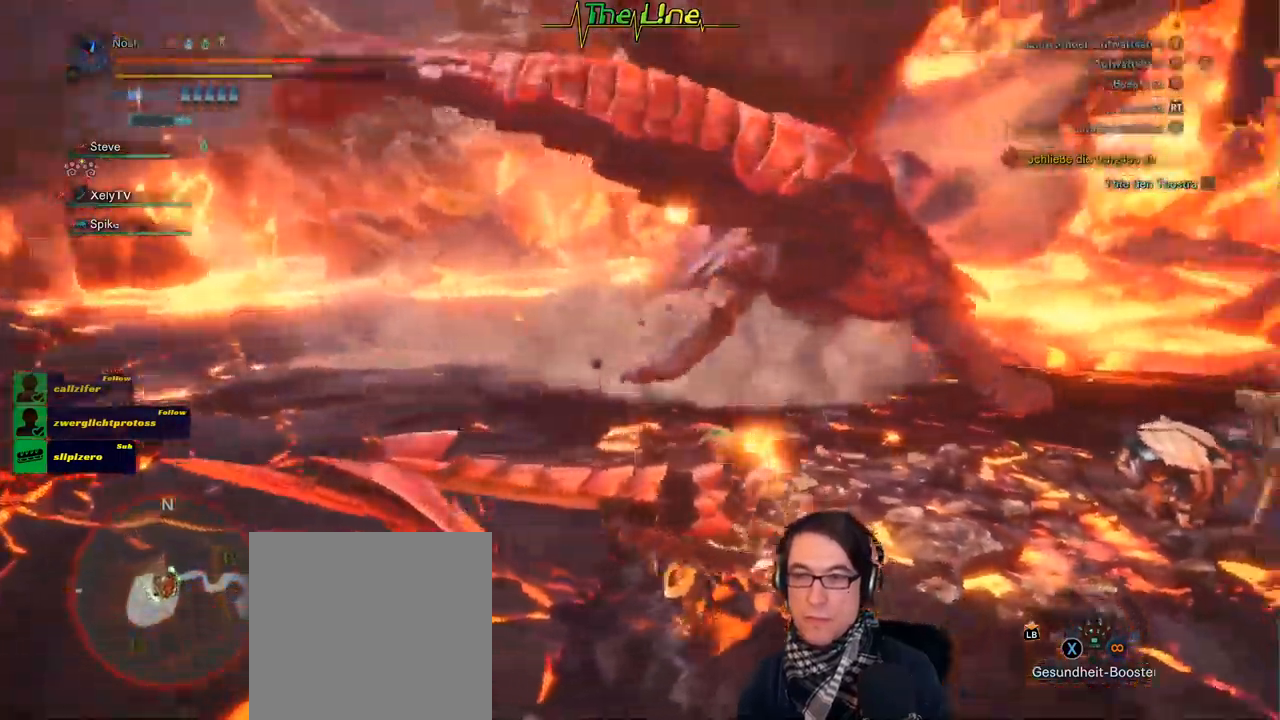
{"buttons": [], "left_stick": "left", "right_stick": "center", "events": [[100, "A", "down"], [166, "A", "up"], [233, "A", "down"], [450, "A", "up"]]}
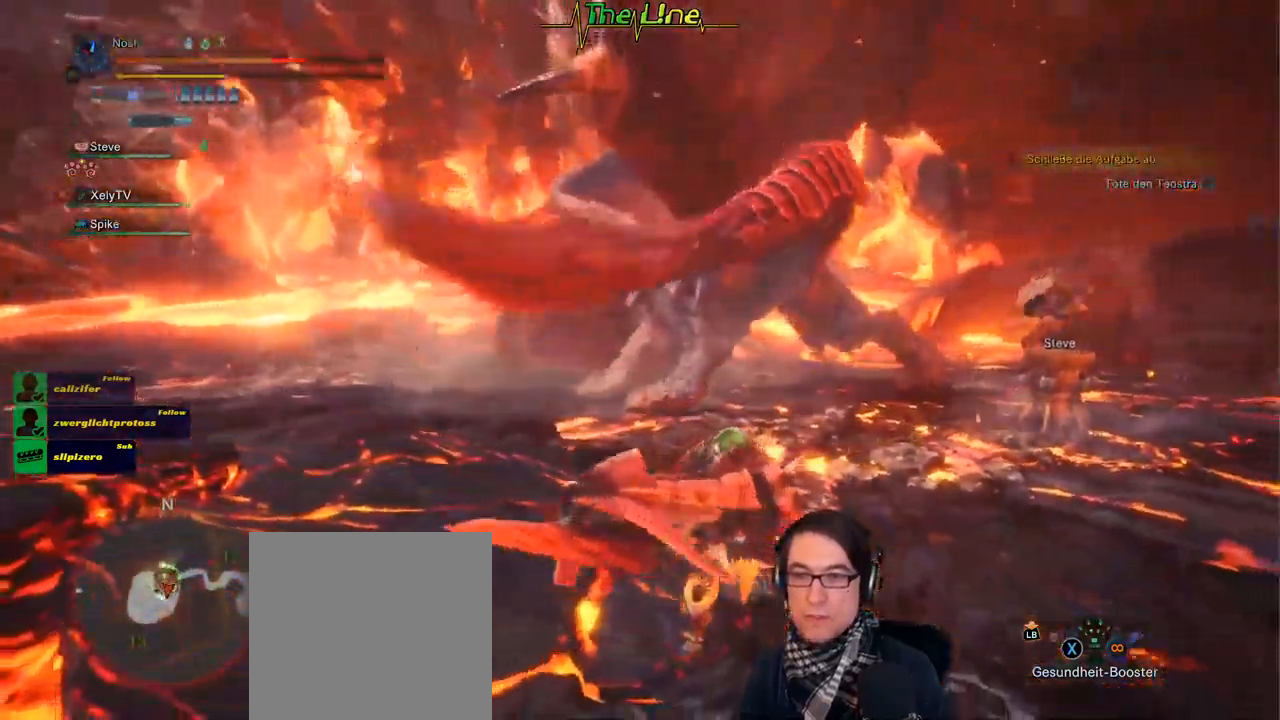
{"buttons": [], "left_stick": "left", "right_stick": "center", "events": [[34, "A", "down"], [251, "A", "up"], [317, "A", "down"], [384, "A", "up"]]}
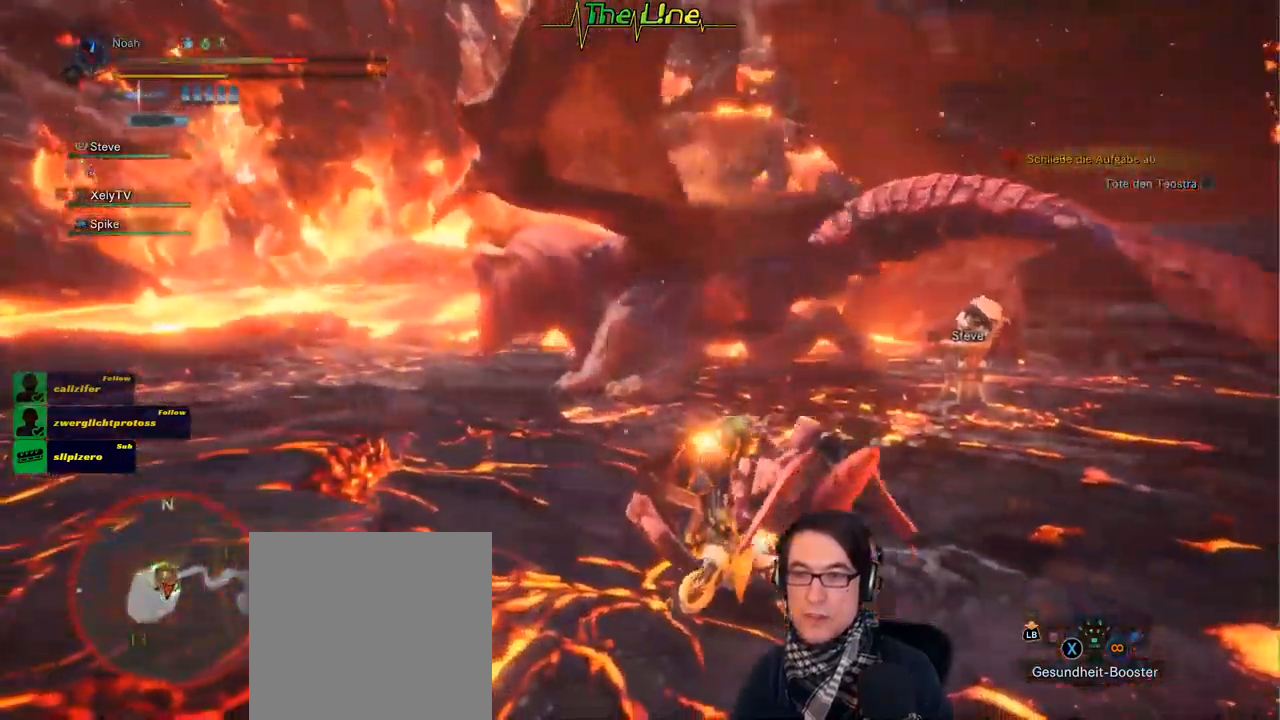
{"buttons": ["R1"], "left_stick": "up-left", "right_stick": "center", "events": [[67, "R1", "down"], [117, "left_stick", "up-left"], [150, "R2", "down"], [200, "R2", "up"]]}
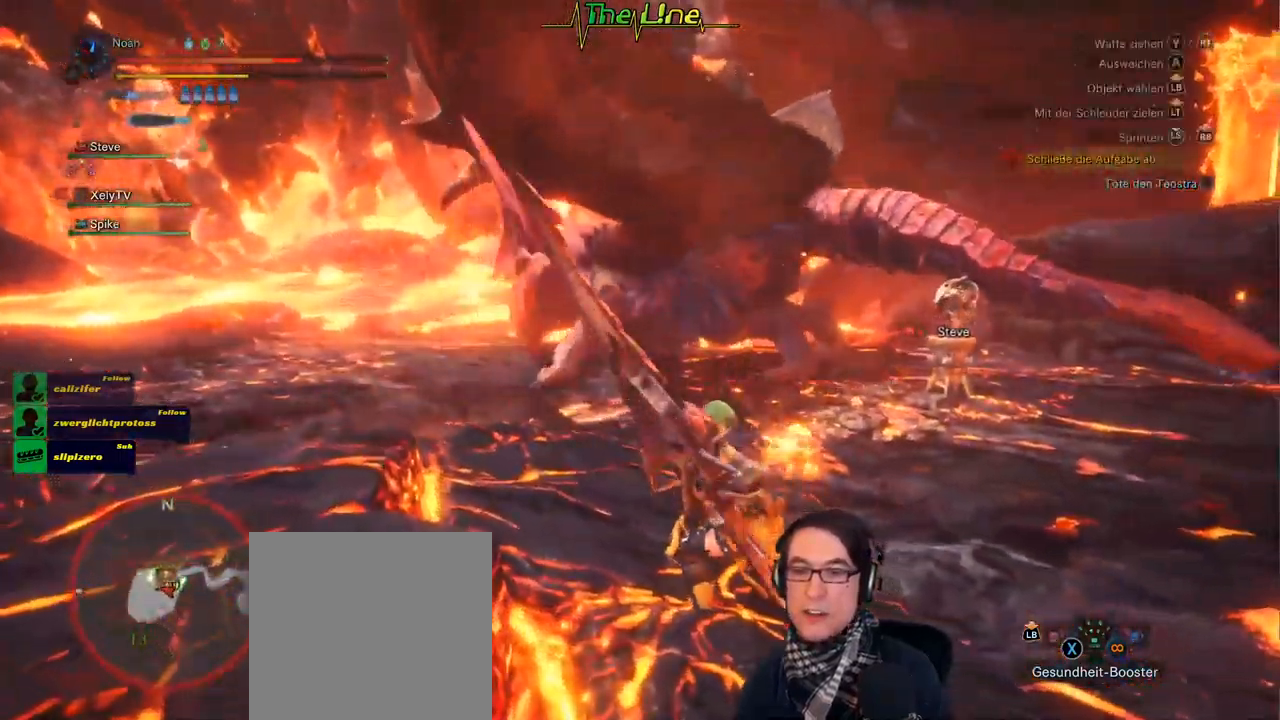
{"buttons": [], "left_stick": "left", "right_stick": "center", "events": [[84, "left_stick", "left"], [134, "R1", "up"], [384, "A", "down"], [484, "A", "up"]]}
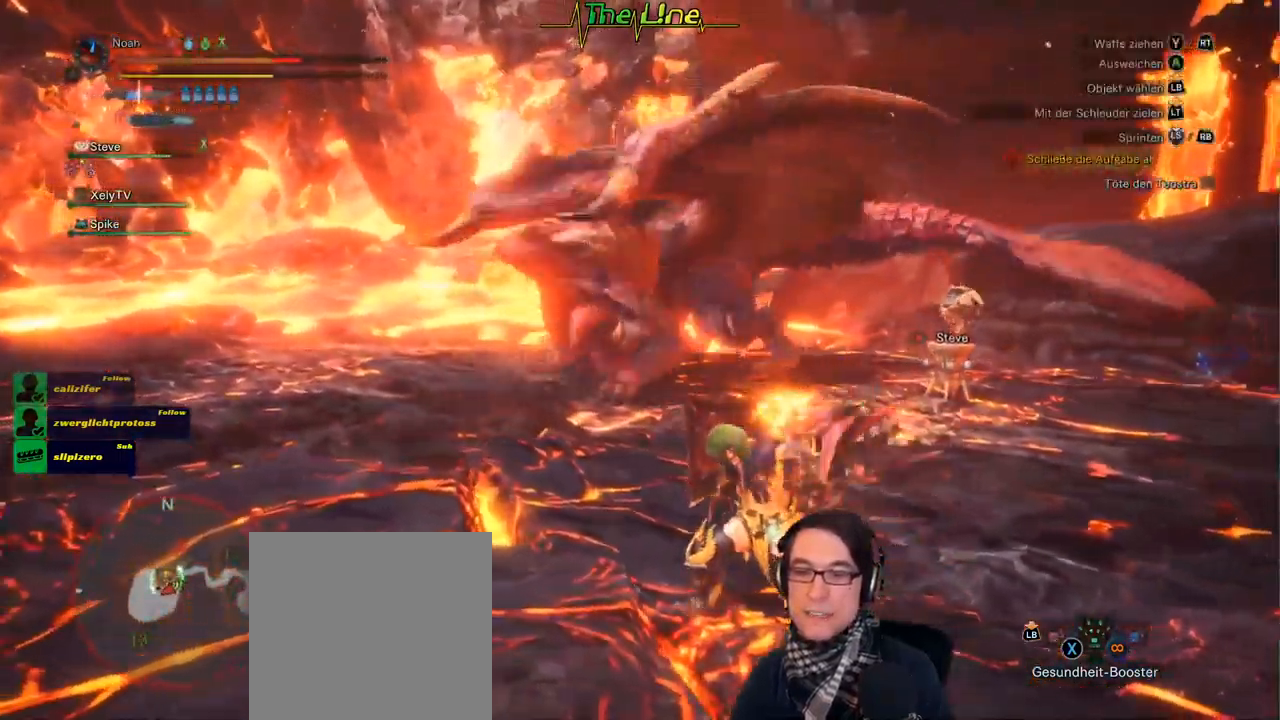
{"buttons": ["A"], "left_stick": "left", "right_stick": "center", "events": [[67, "A", "down"], [133, "A", "up"], [217, "A", "down"], [267, "A", "up"], [350, "A", "down"], [417, "A", "up"], [484, "A", "down"]]}
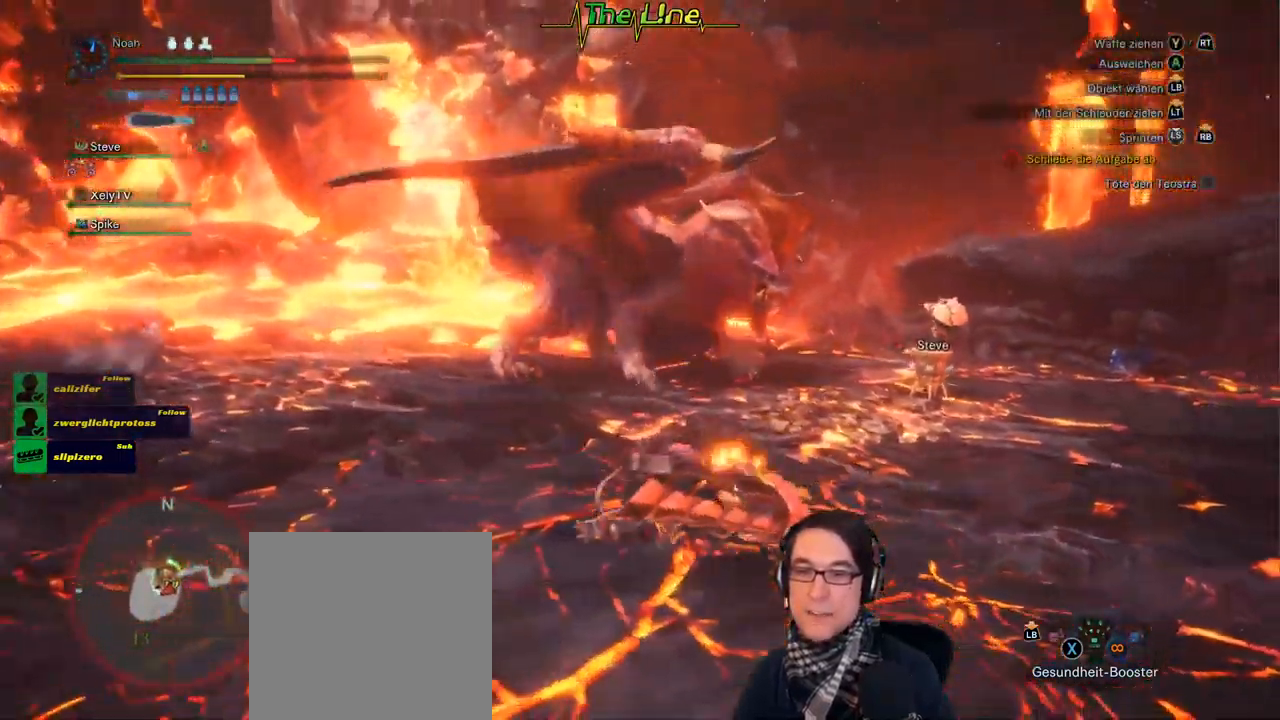
{"buttons": [], "left_stick": "left", "right_stick": "center", "events": [[51, "A", "up"], [134, "A", "down"], [217, "A", "up"], [301, "A", "down"], [334, "A", "up"], [418, "A", "down"], [468, "A", "up"]]}
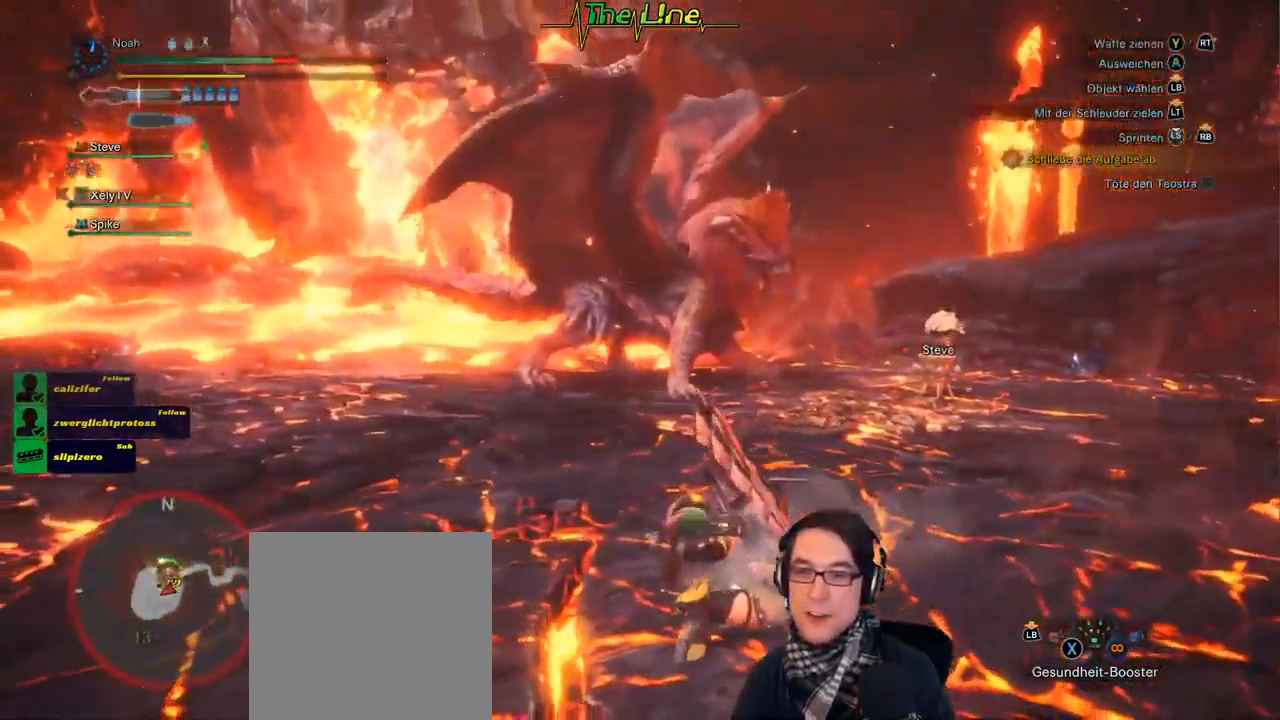
{"buttons": [], "left_stick": "left", "right_stick": "center", "events": [[33, "A", "down"], [100, "A", "up"], [167, "A", "down"], [234, "A", "up"], [300, "A", "down"], [367, "A", "up"], [434, "A", "down"], [501, "A", "up"]]}
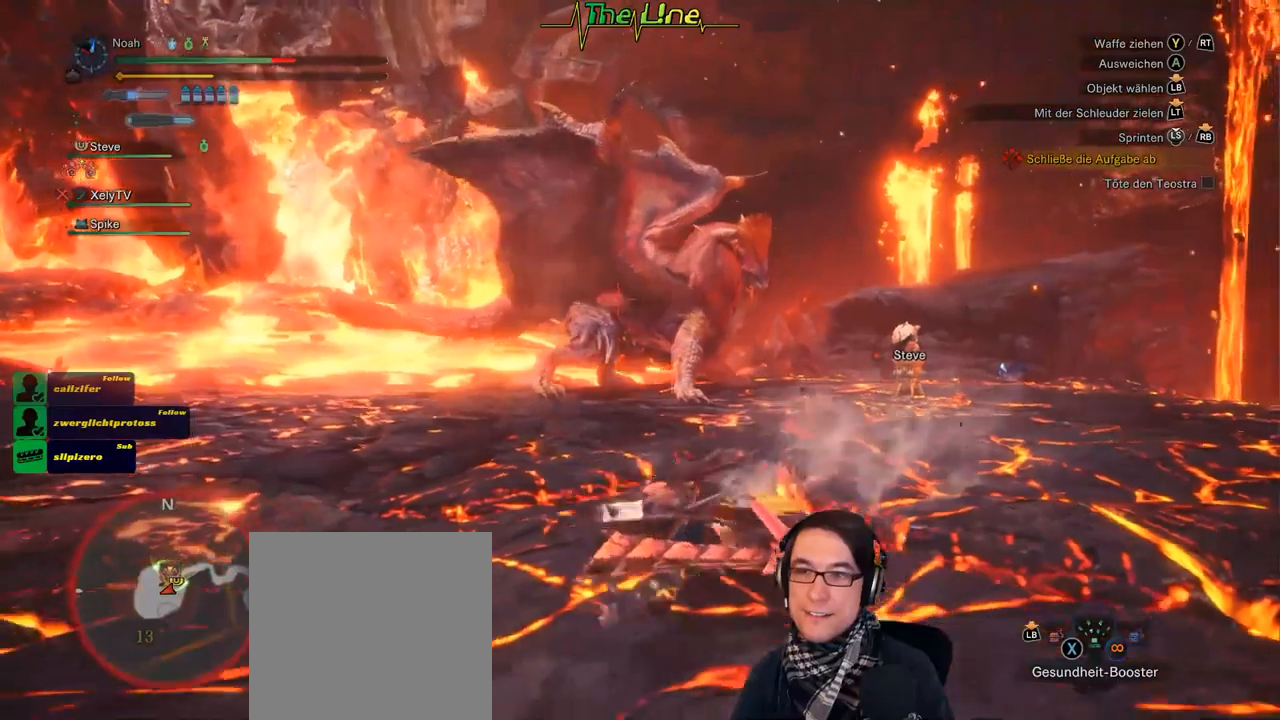
{"buttons": [], "left_stick": "up", "right_stick": "center", "events": [[217, "left_stick", "up-left"], [450, "left_stick", "up"]]}
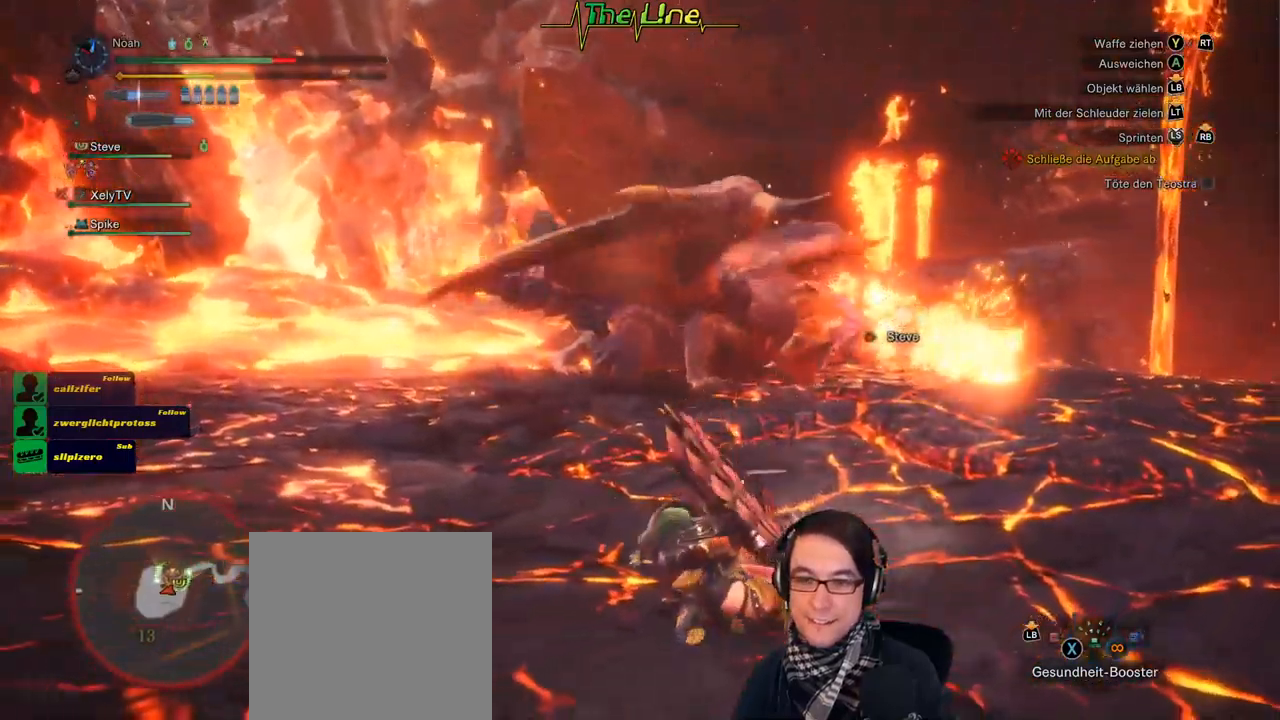
{"buttons": [], "left_stick": "up", "right_stick": "center", "events": [[367, "left_stick", "up-left"], [484, "left_stick", "up"]]}
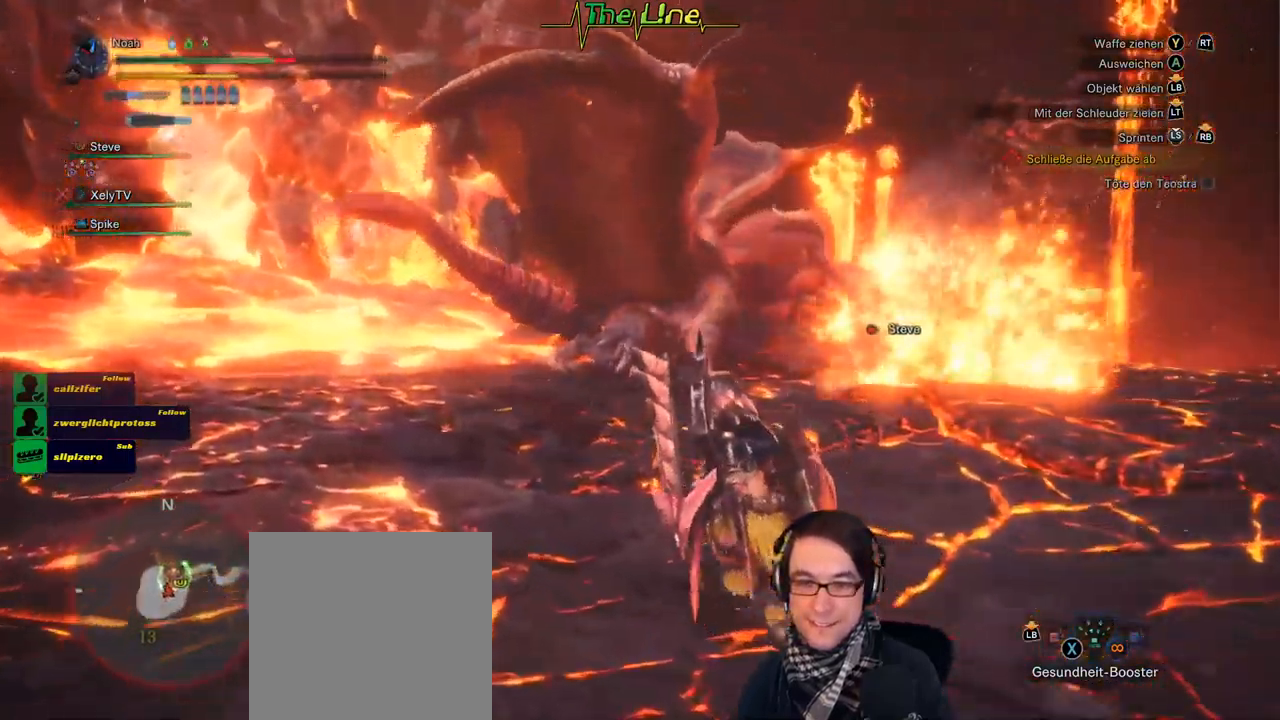
{"buttons": ["X"], "left_stick": "up", "right_stick": "center", "events": [[50, "X", "down"], [150, "right_stick", "right"], [200, "X", "up"], [217, "right_stick", "center"], [250, "X", "down"], [333, "X", "up"], [417, "X", "down"]]}
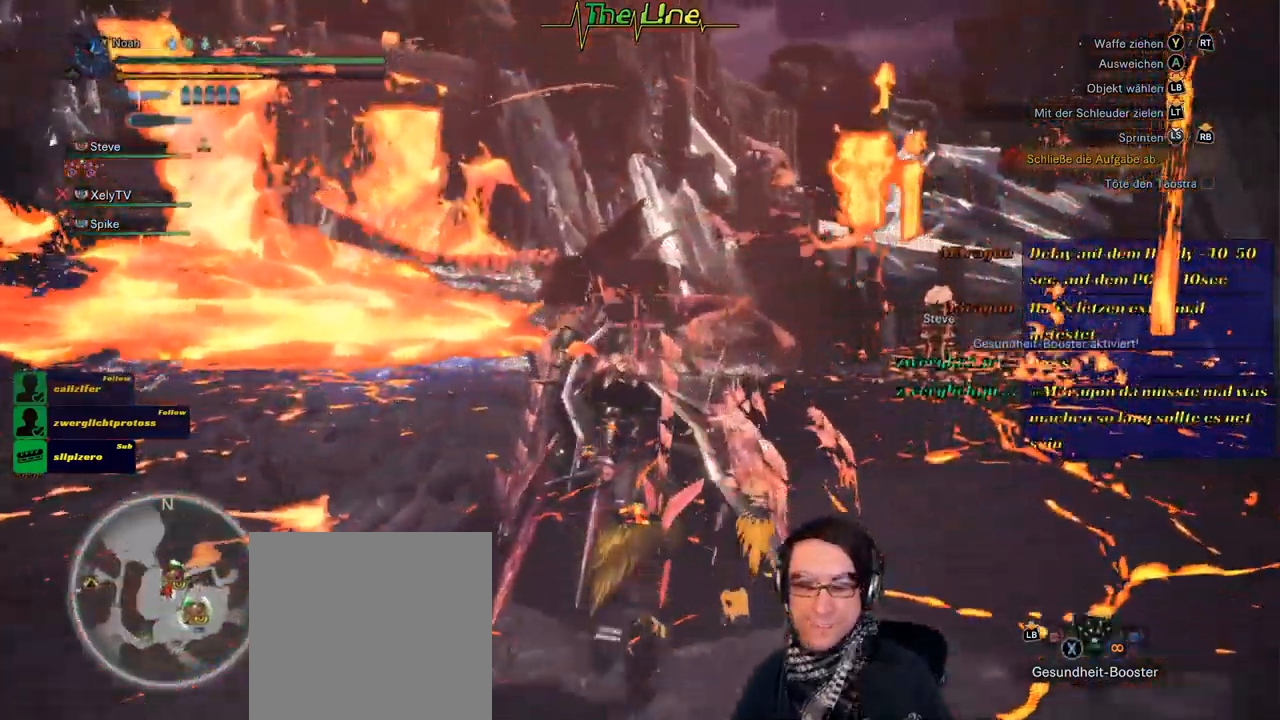
{"buttons": [], "left_stick": "up-right", "right_stick": "center", "events": [[34, "X", "up"], [84, "X", "down"], [134, "left_stick", "up-right"], [234, "X", "up"]]}
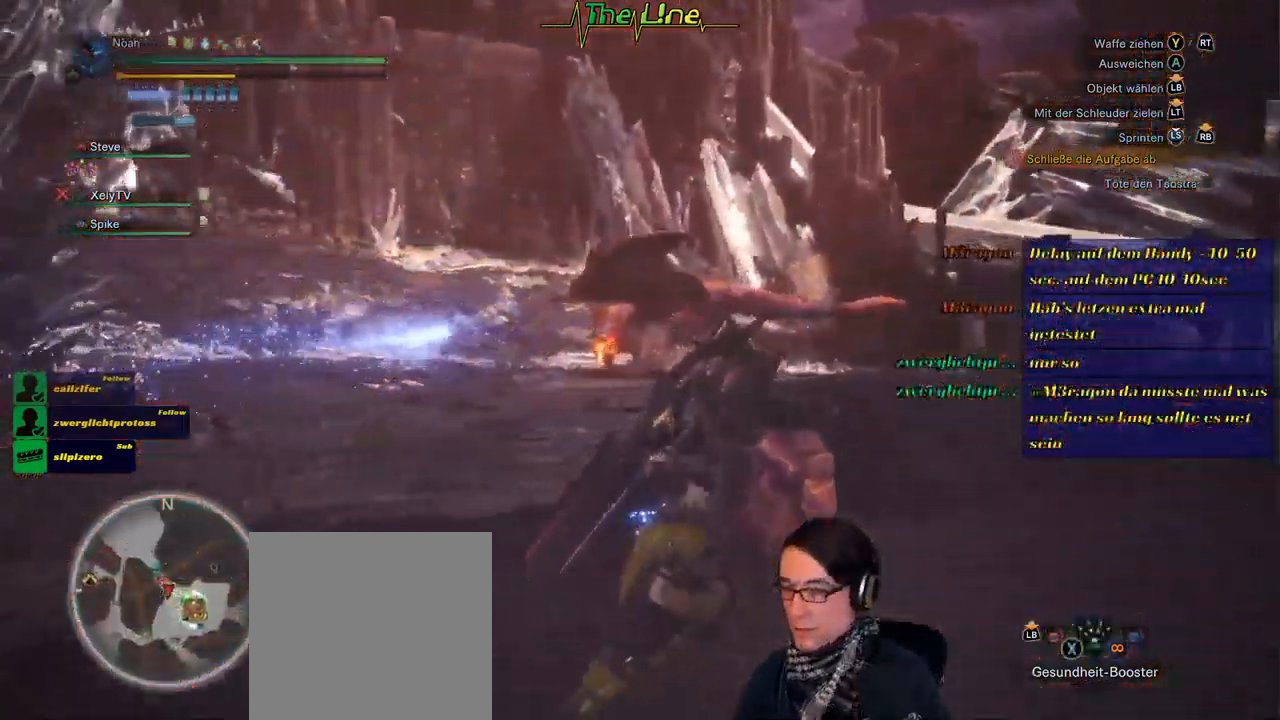
{"buttons": [], "left_stick": "right", "right_stick": "center", "events": [[167, "left_stick", "right"]]}
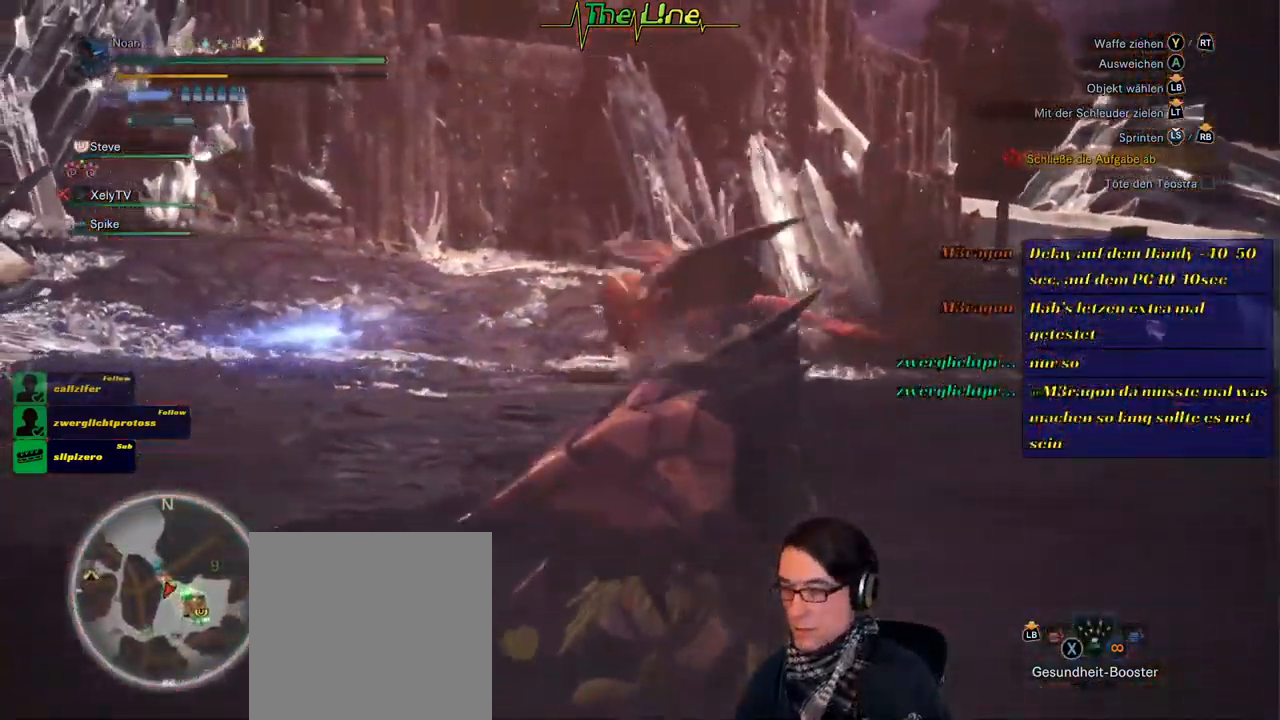
{"buttons": [], "left_stick": "up-right", "right_stick": "center", "events": [[334, "left_stick", "up-right"]]}
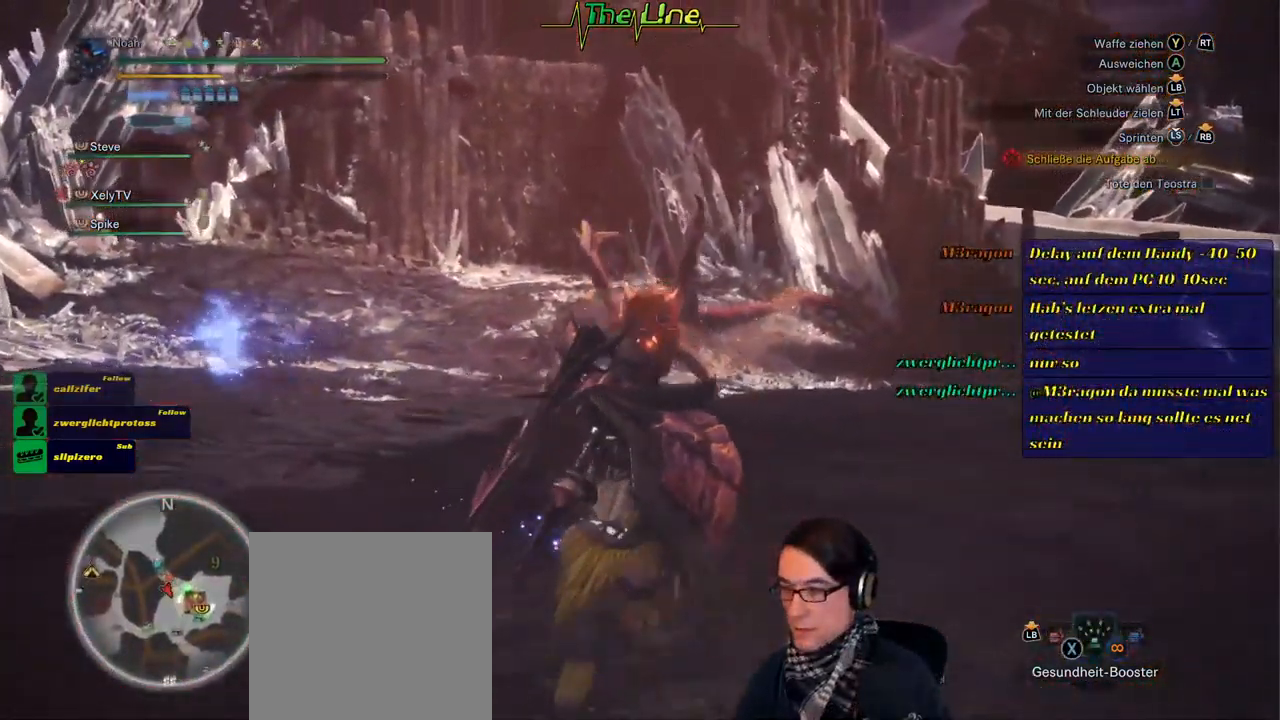
{"buttons": [], "left_stick": "up-right", "right_stick": "center", "events": []}
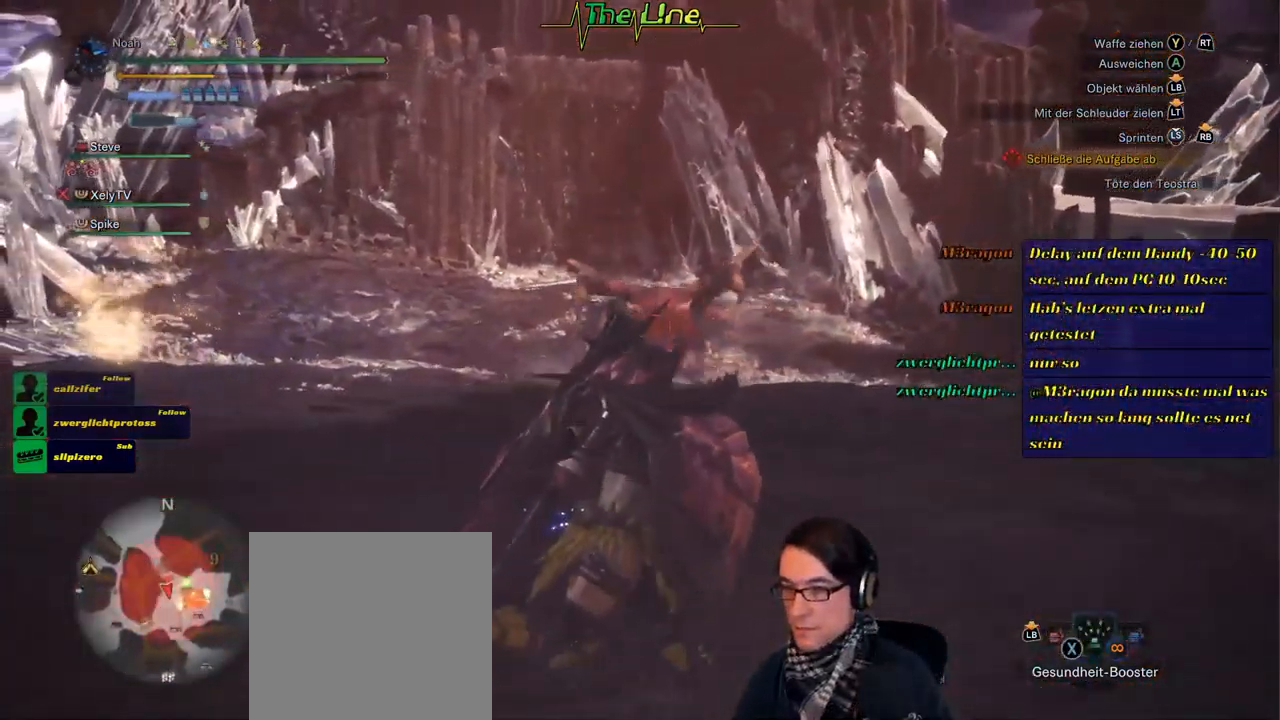
{"buttons": ["R2"], "left_stick": "up", "right_stick": "center", "events": [[417, "left_stick", "up"], [467, "R2", "down"]]}
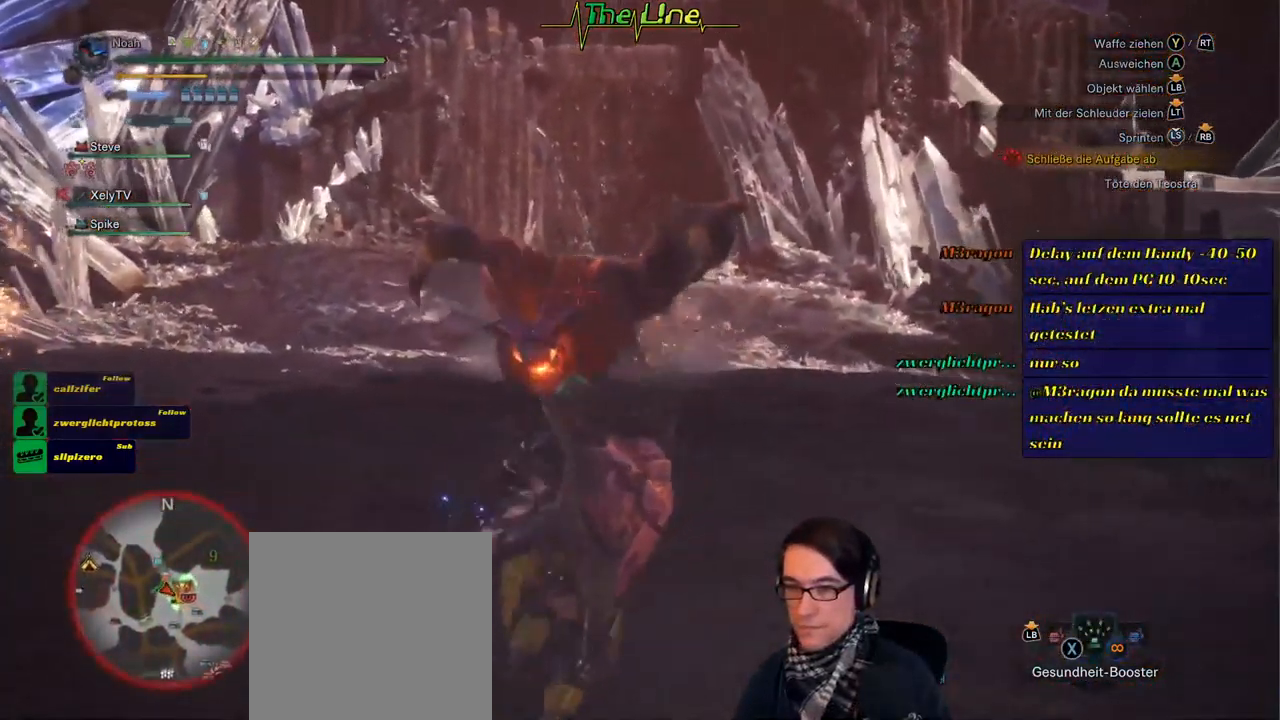
{"buttons": ["R2"], "left_stick": "up", "right_stick": "center", "events": []}
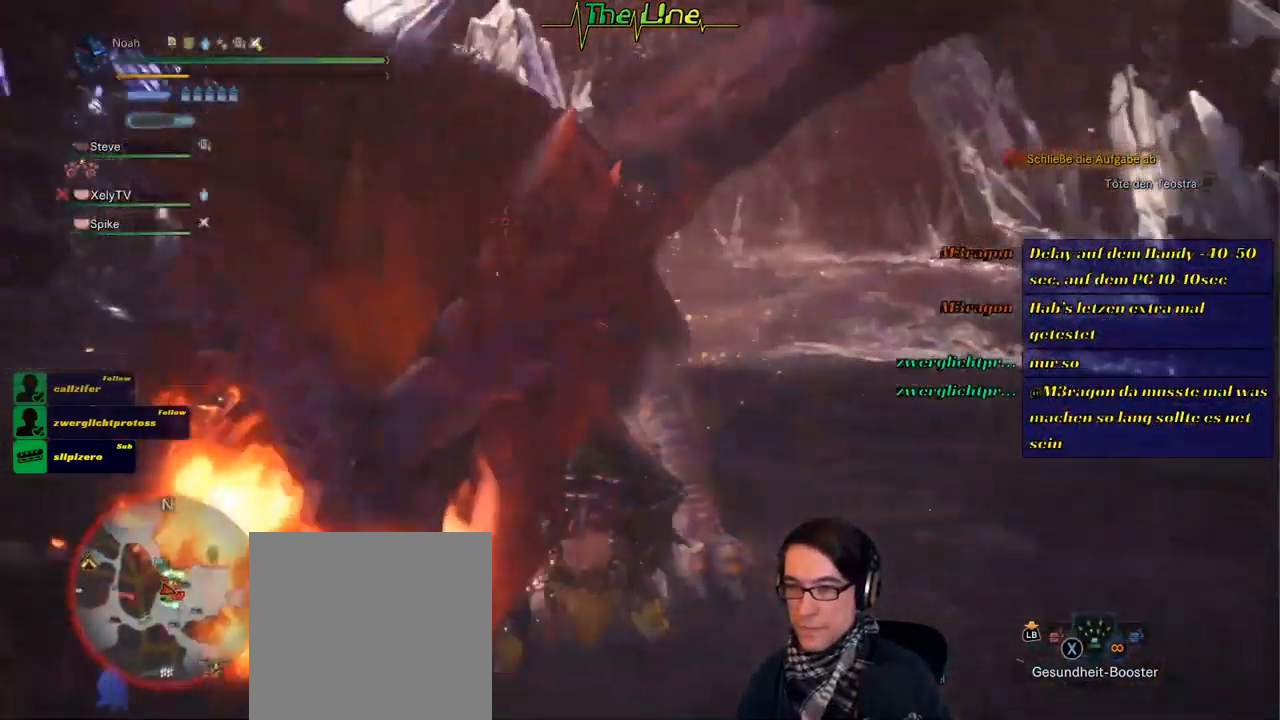
{"buttons": ["R2"], "left_stick": "center", "right_stick": "center", "events": [[384, "left_stick", "center"]]}
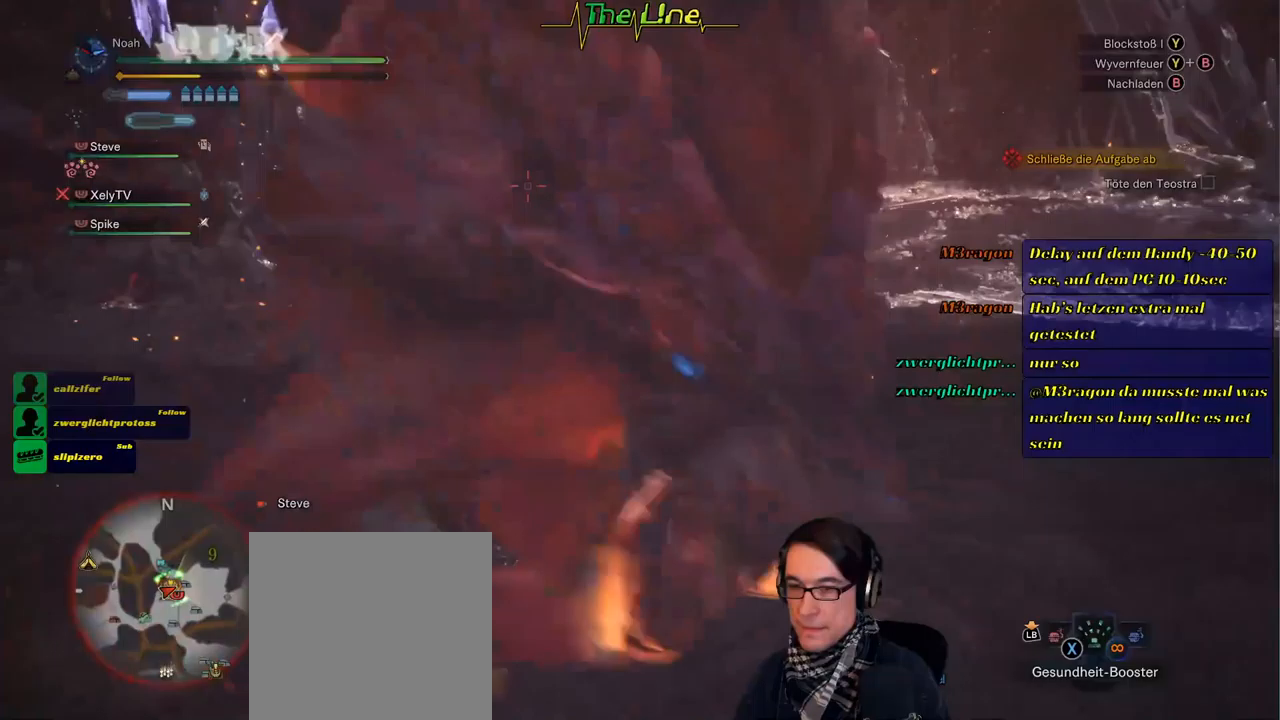
{"buttons": ["R2"], "left_stick": "center", "right_stick": "center", "events": []}
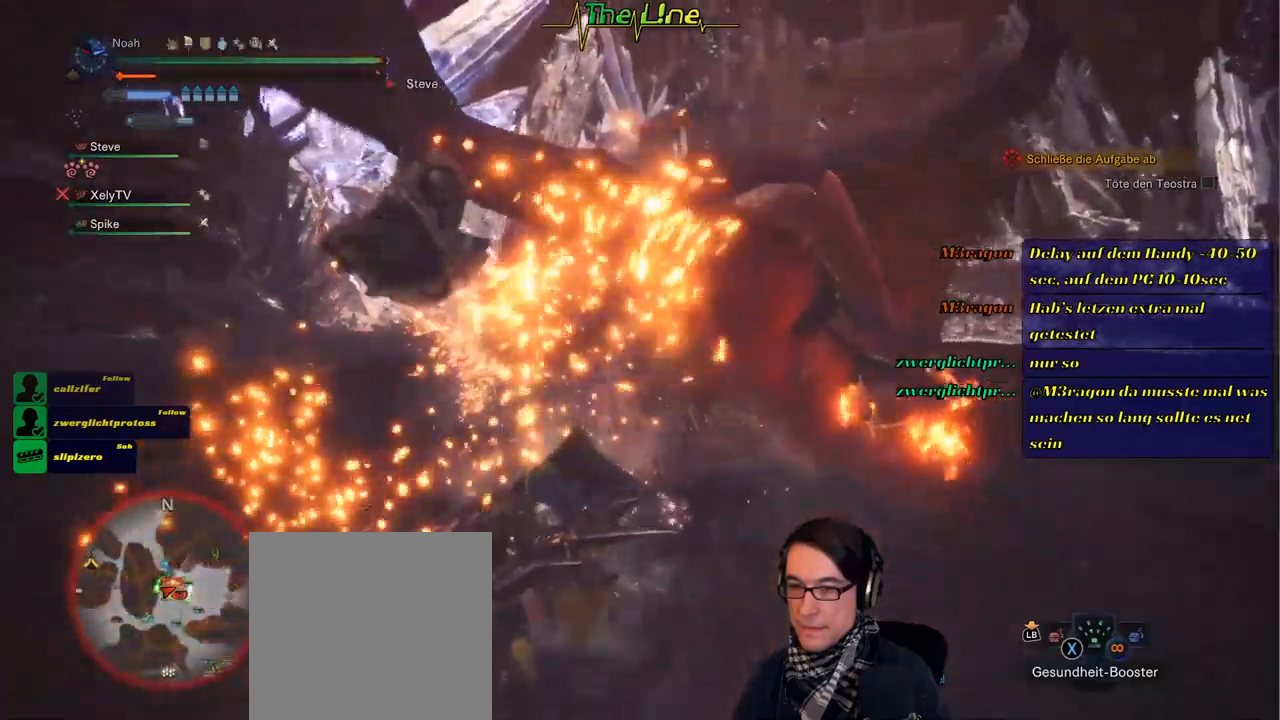
{"buttons": ["R2"], "left_stick": "center", "right_stick": "center", "events": []}
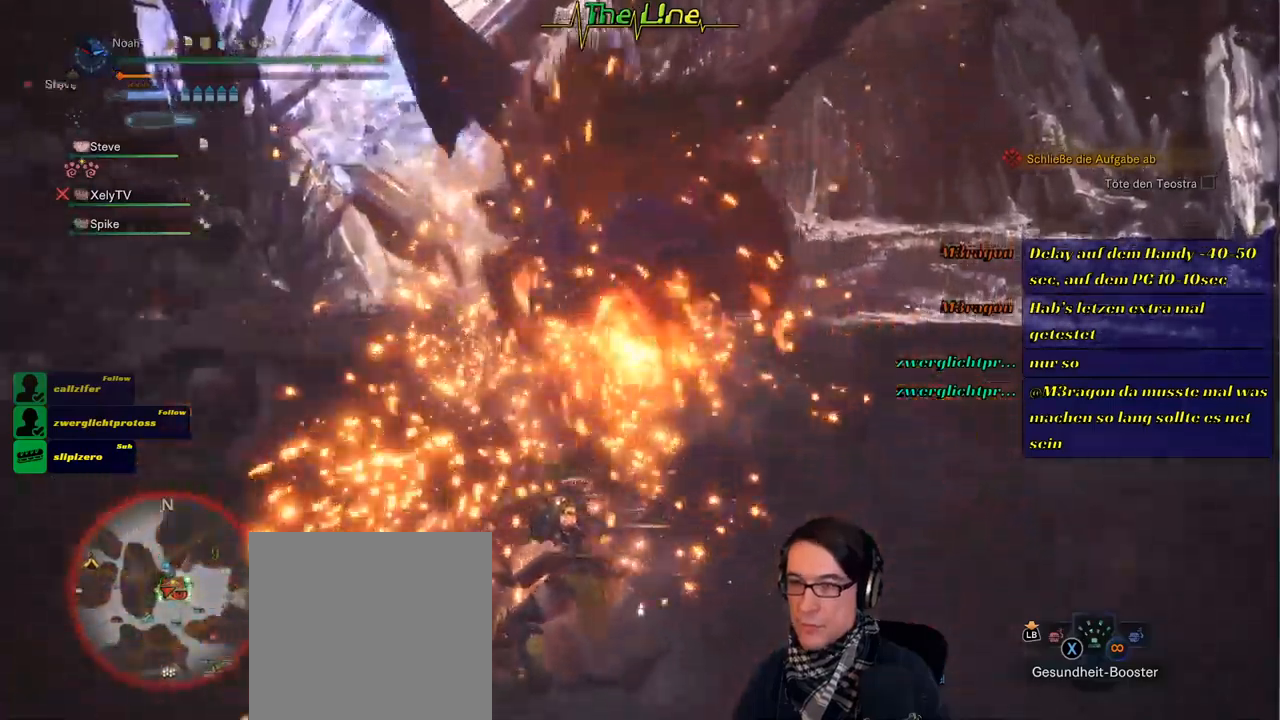
{"buttons": ["R2"], "left_stick": "up", "right_stick": "center", "events": [[17, "left_stick", "up"]]}
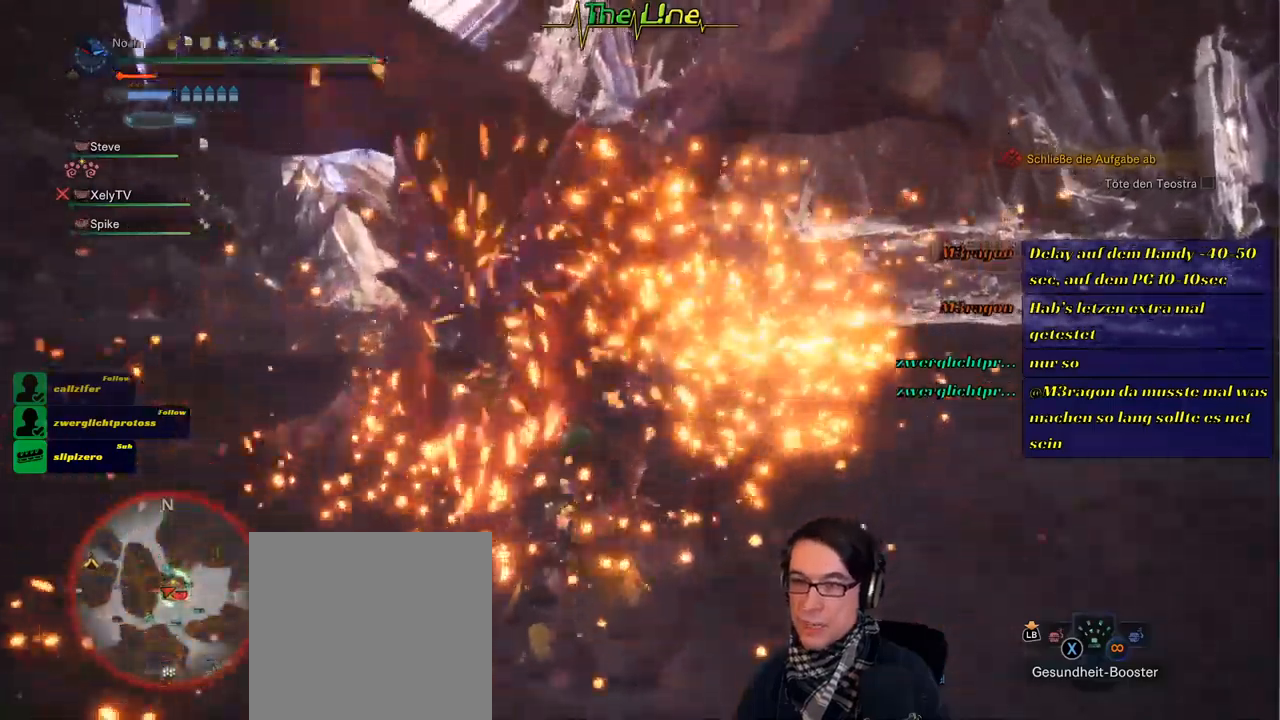
{"buttons": [], "left_stick": "right", "right_stick": "center", "events": [[217, "left_stick", "center"], [484, "left_stick", "right"], [501, "R2", "up"]]}
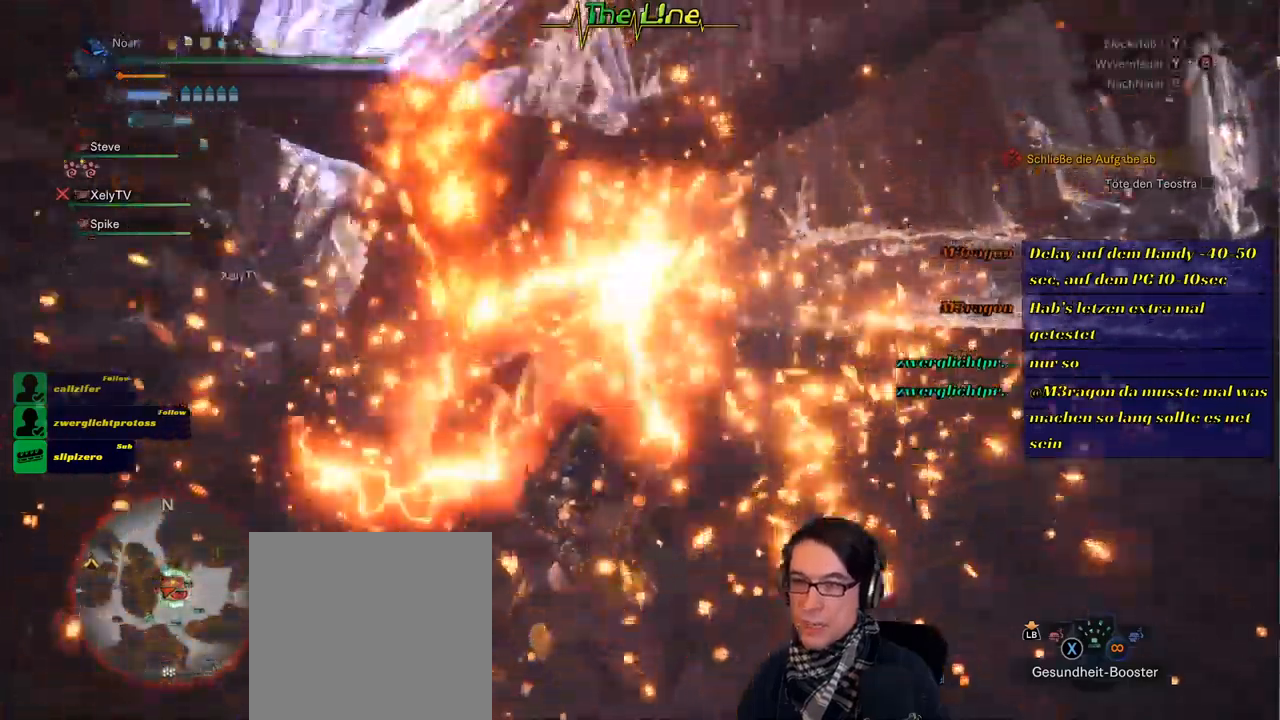
{"buttons": ["A"], "left_stick": "right", "right_stick": "center", "events": [[133, "A", "down"]]}
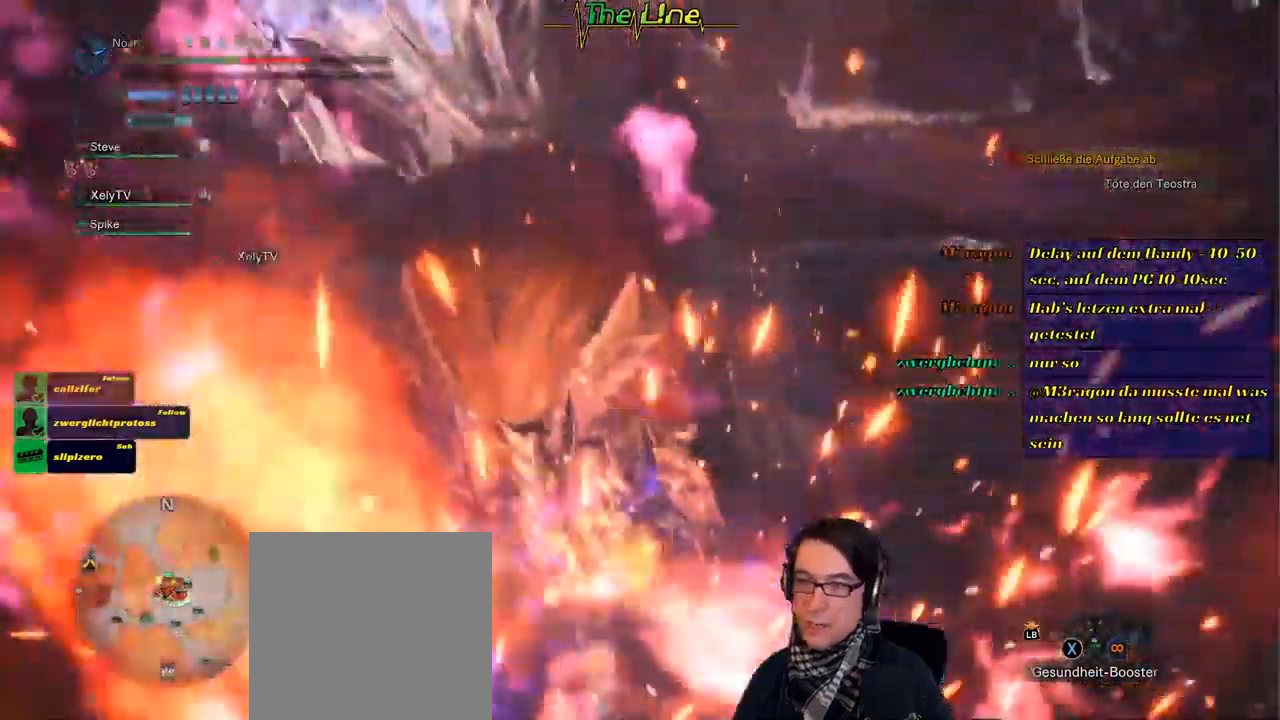
{"buttons": [], "left_stick": "right", "right_stick": "center", "events": [[150, "left_stick", "center"], [300, "A", "up"], [383, "left_stick", "right"]]}
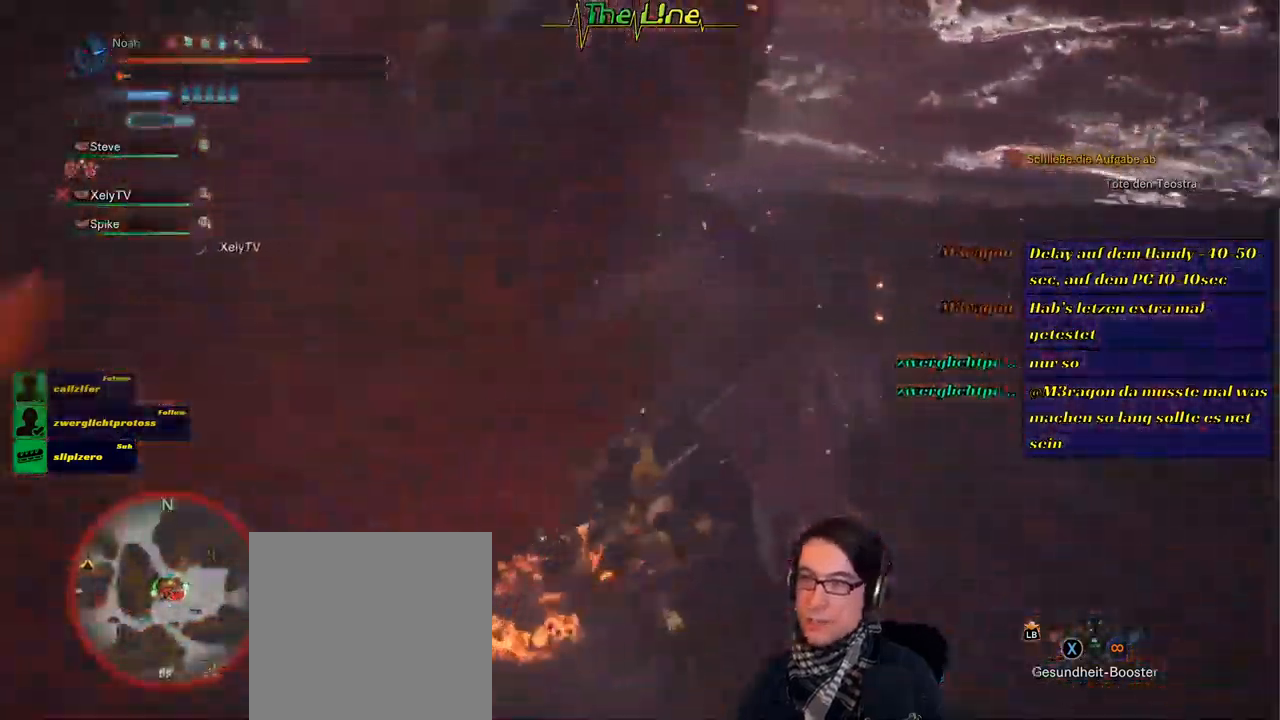
{"buttons": [], "left_stick": "center", "right_stick": "center", "events": [[83, "L3", "down"], [250, "L3", "up"], [450, "left_stick", "center"]]}
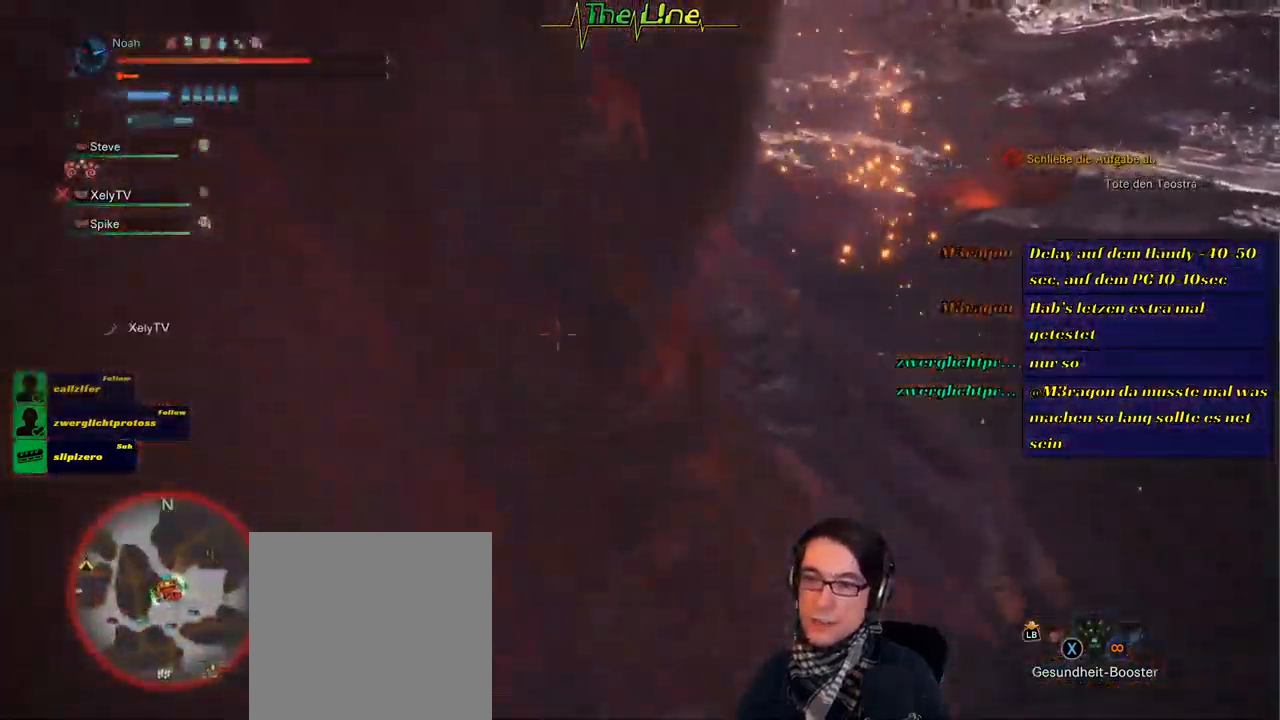
{"buttons": ["L3"], "left_stick": "up-right", "right_stick": "center", "events": [[166, "left_stick", "right"], [400, "L3", "down"], [500, "left_stick", "up-right"]]}
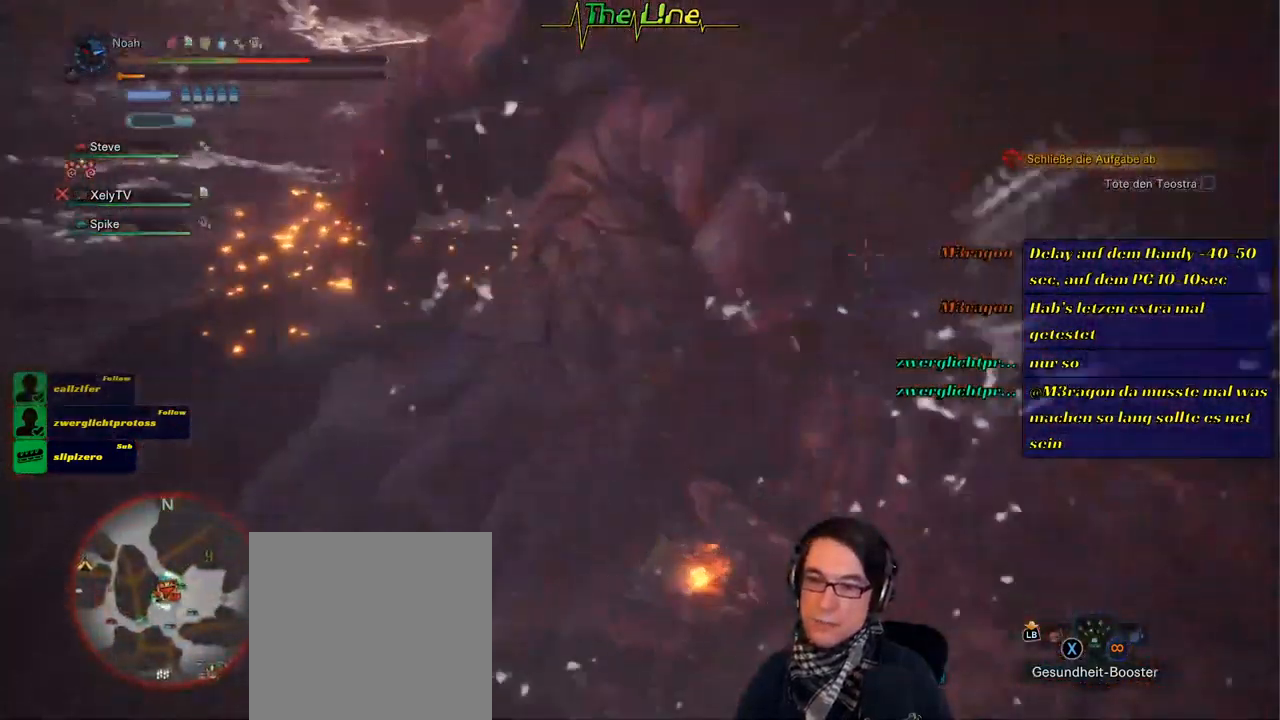
{"buttons": [], "left_stick": "left", "right_stick": "center", "events": [[17, "L3", "up"], [33, "left_stick", "up"], [184, "left_stick", "up-left"], [367, "left_stick", "left"]]}
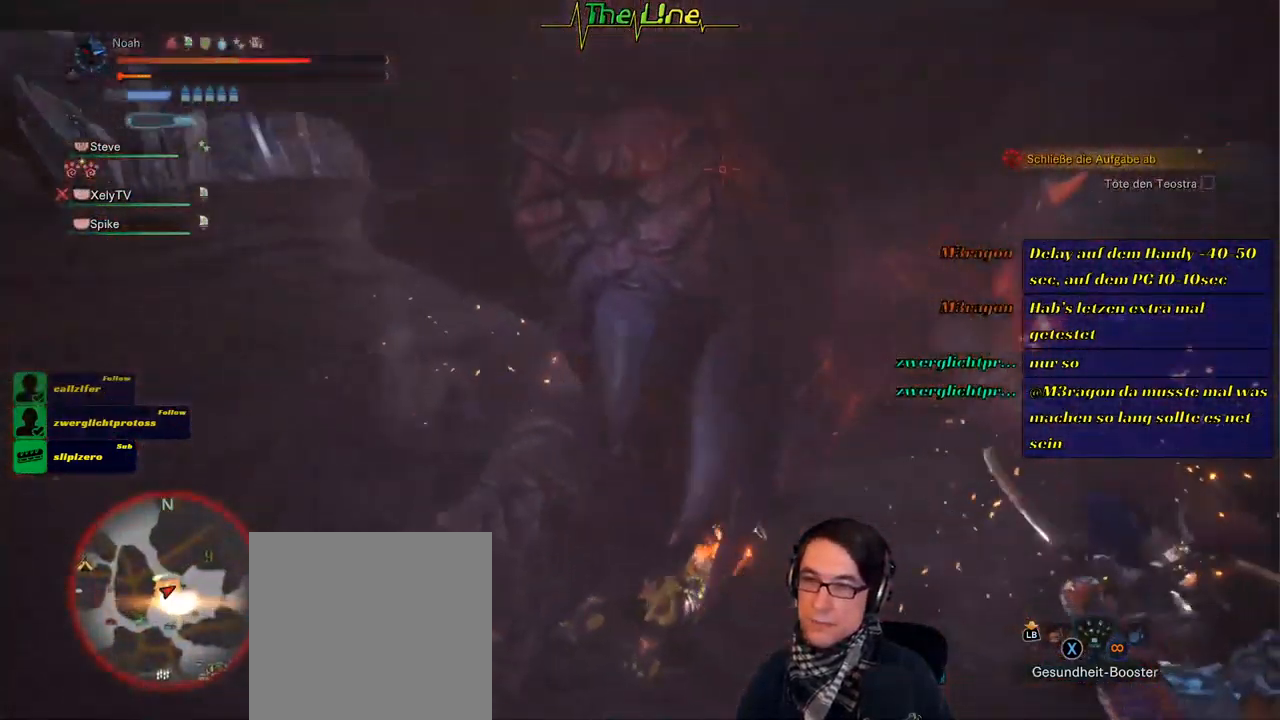
{"buttons": [], "left_stick": "down-left", "right_stick": "center", "events": [[83, "L3", "down"], [83, "left_stick", "down-left"], [300, "L3", "up"]]}
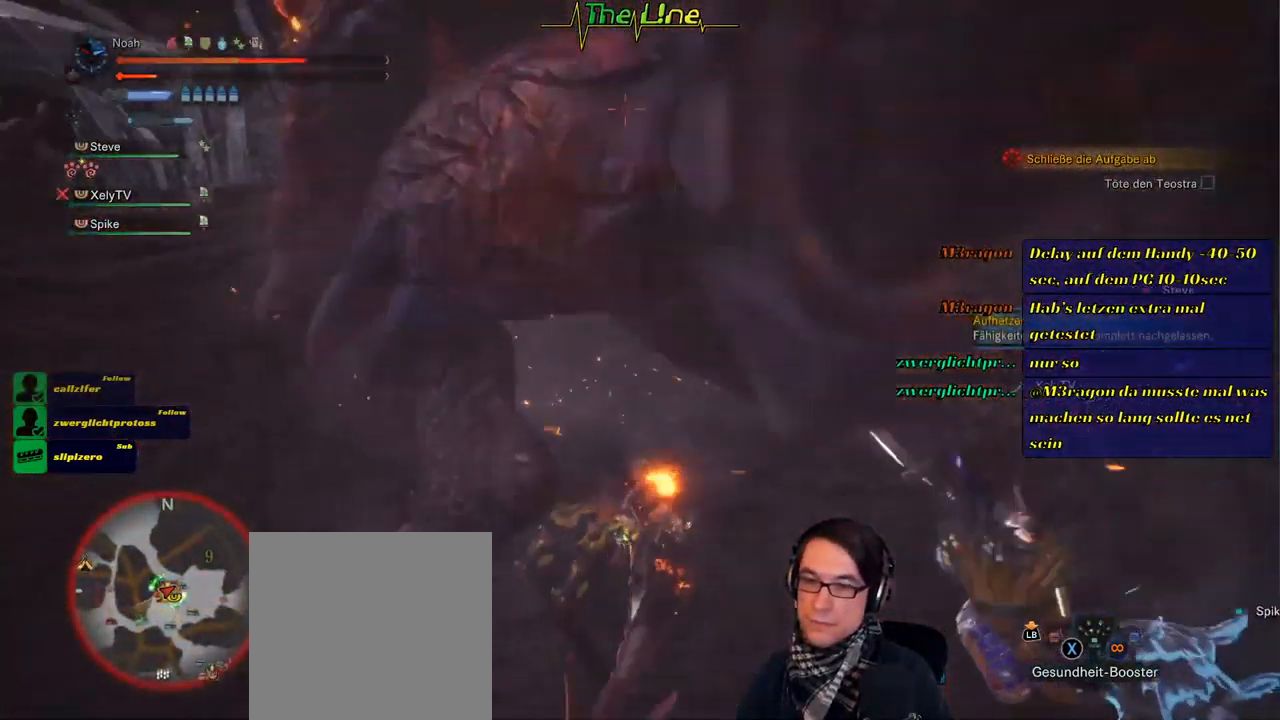
{"buttons": [], "left_stick": "down-left", "right_stick": "center", "events": [[133, "L3", "down"], [416, "L3", "up"]]}
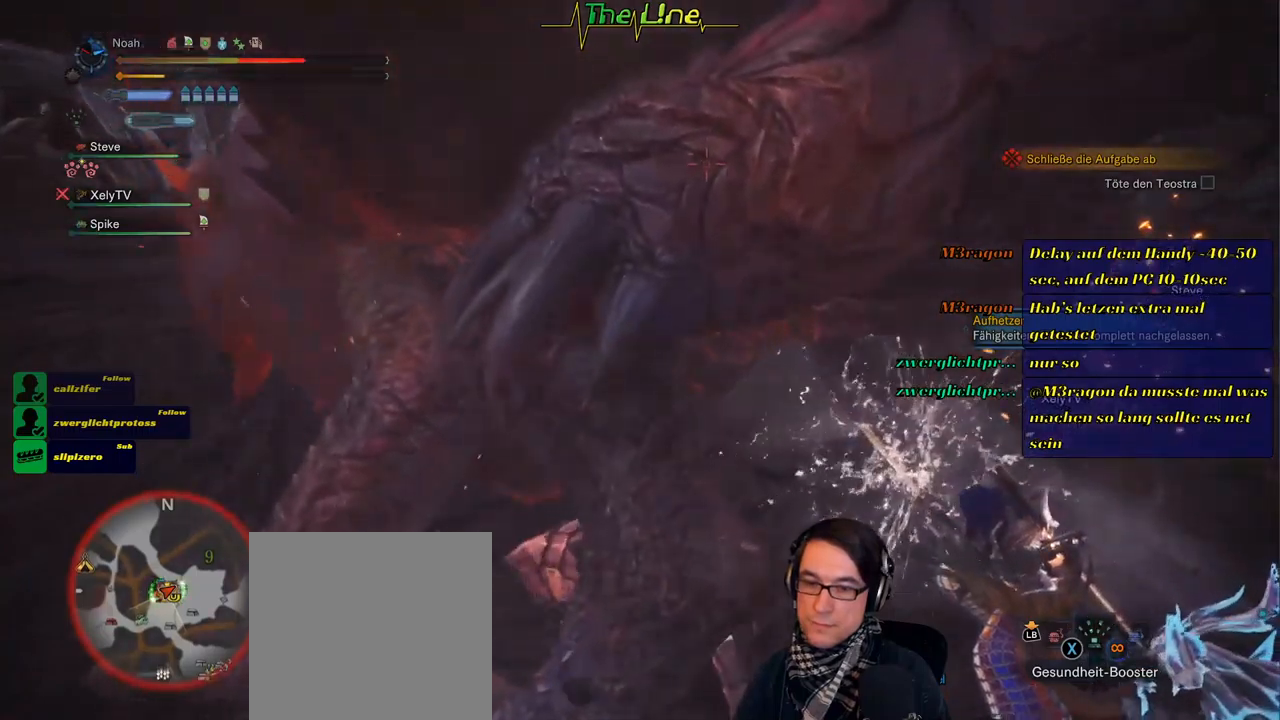
{"buttons": [], "left_stick": "down-right", "right_stick": "center", "events": [[83, "left_stick", "down"], [233, "left_stick", "down-right"]]}
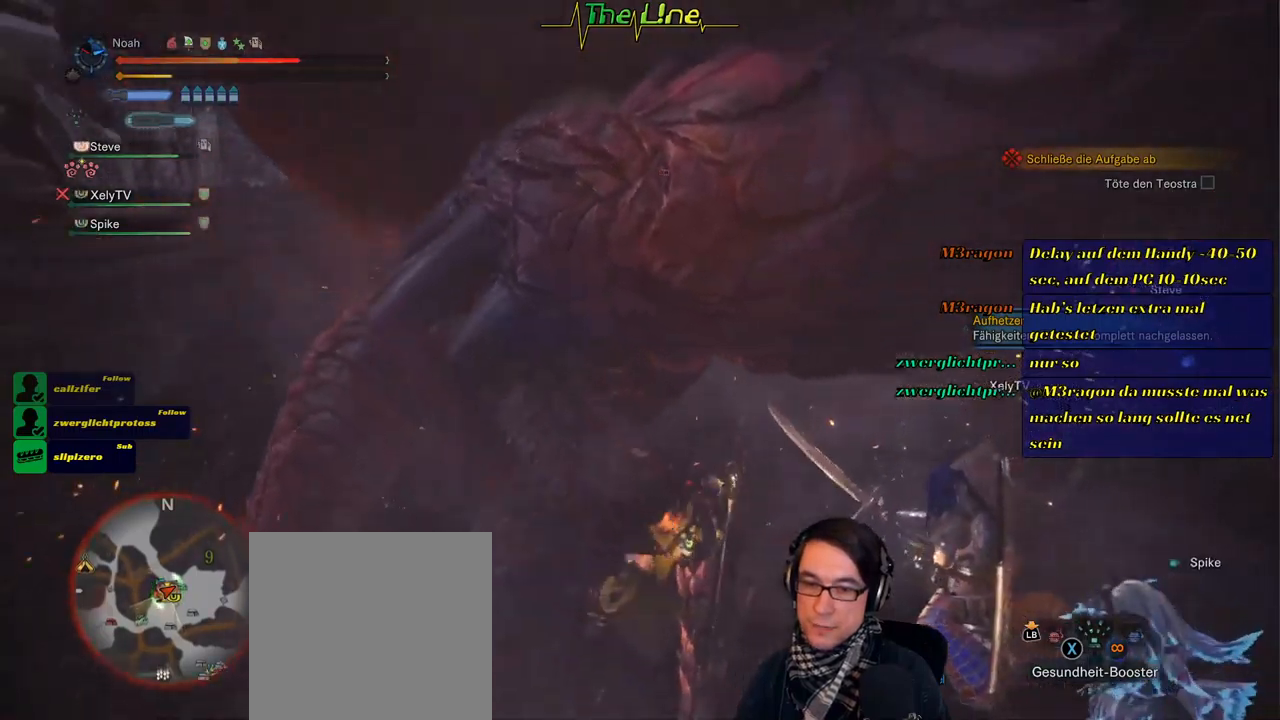
{"buttons": [], "left_stick": "down-right", "right_stick": "center", "events": [[167, "L3", "down"], [384, "L3", "up"]]}